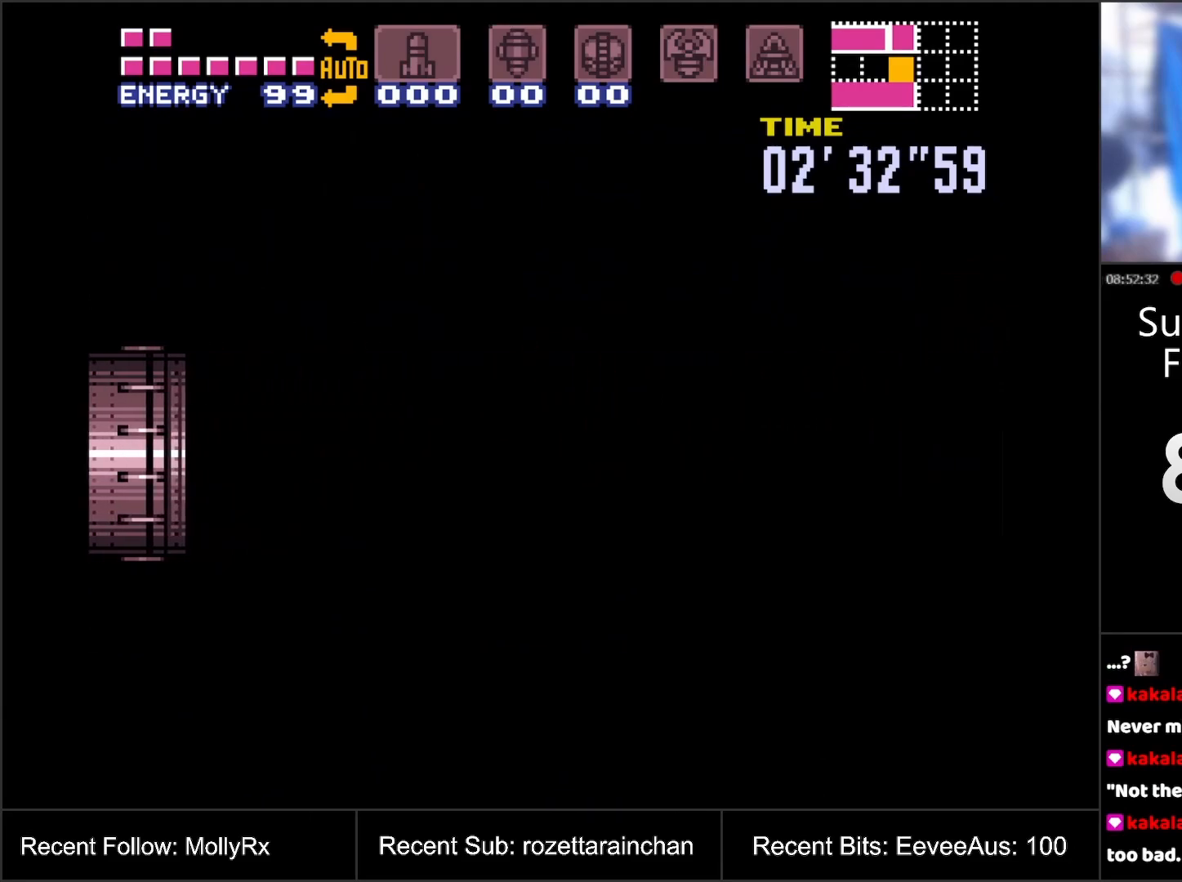
Gameplay with a controller (Nintendo layout); each line is a JSON object with the inputs held at the frame after it. "events" lists button and stick changes between this image and that frame as [ms after this image, input, new state], when the widget could be followed in between. Not read: L3 R3.
{"buttons": ["A", "B"], "events": []}
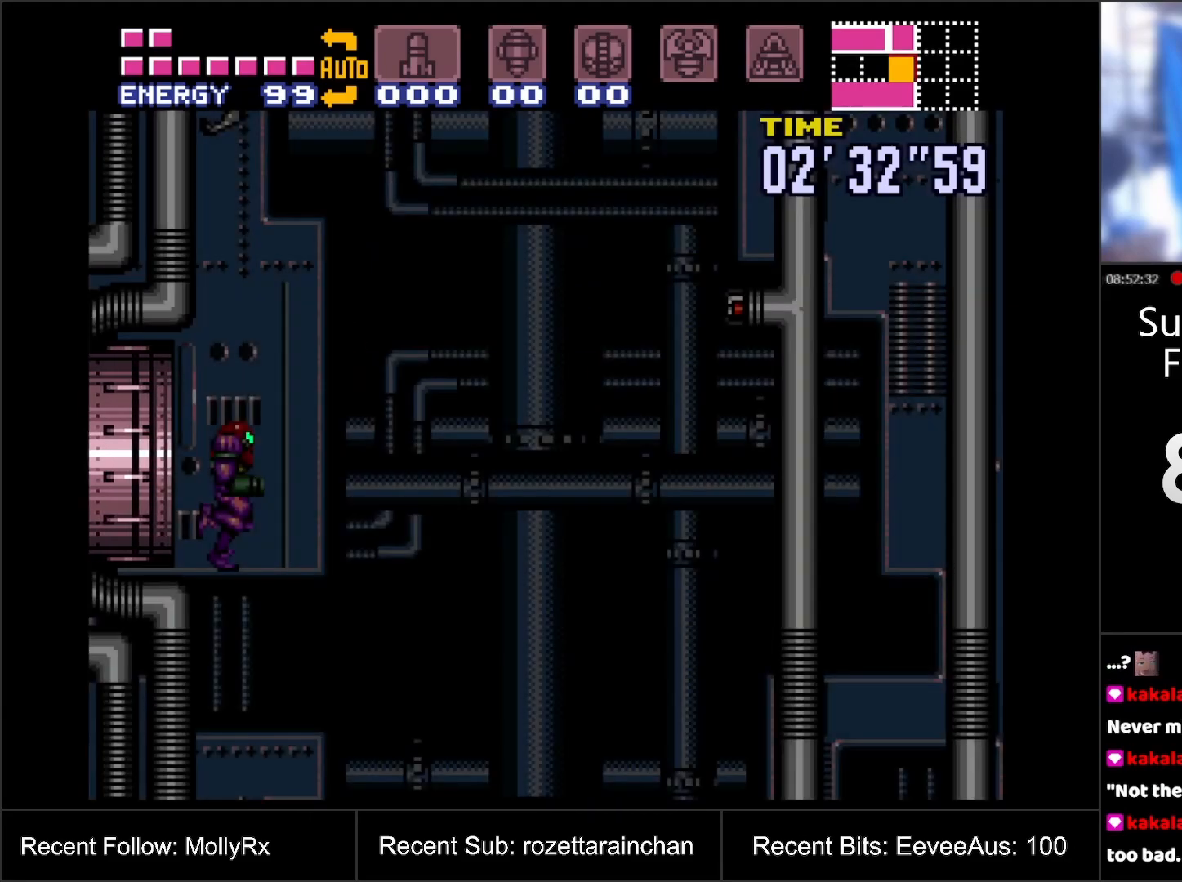
{"buttons": ["A"], "events": [[467, "B", "up"]]}
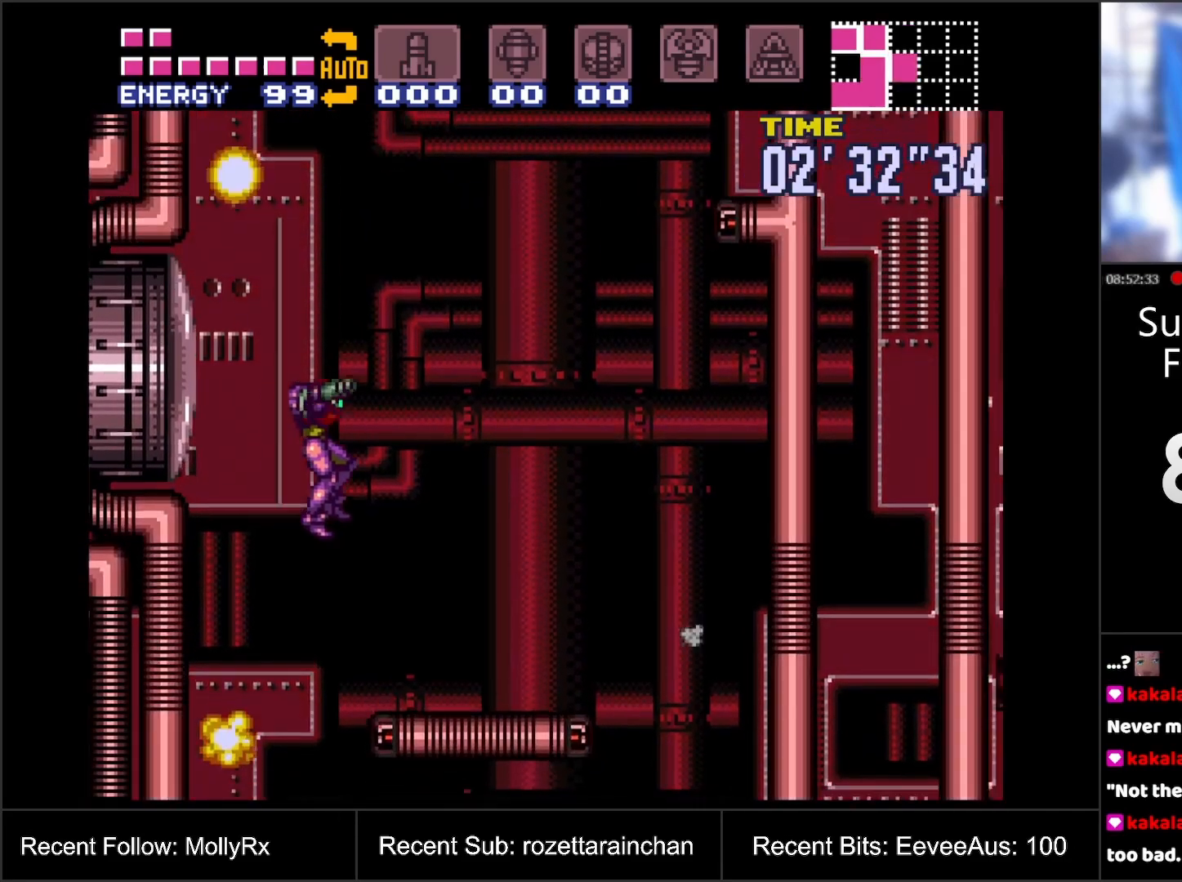
{"buttons": ["B", "DPAD_RIGHT"], "events": [[83, "A", "up"], [183, "DPAD_RIGHT", "down"], [433, "B", "down"]]}
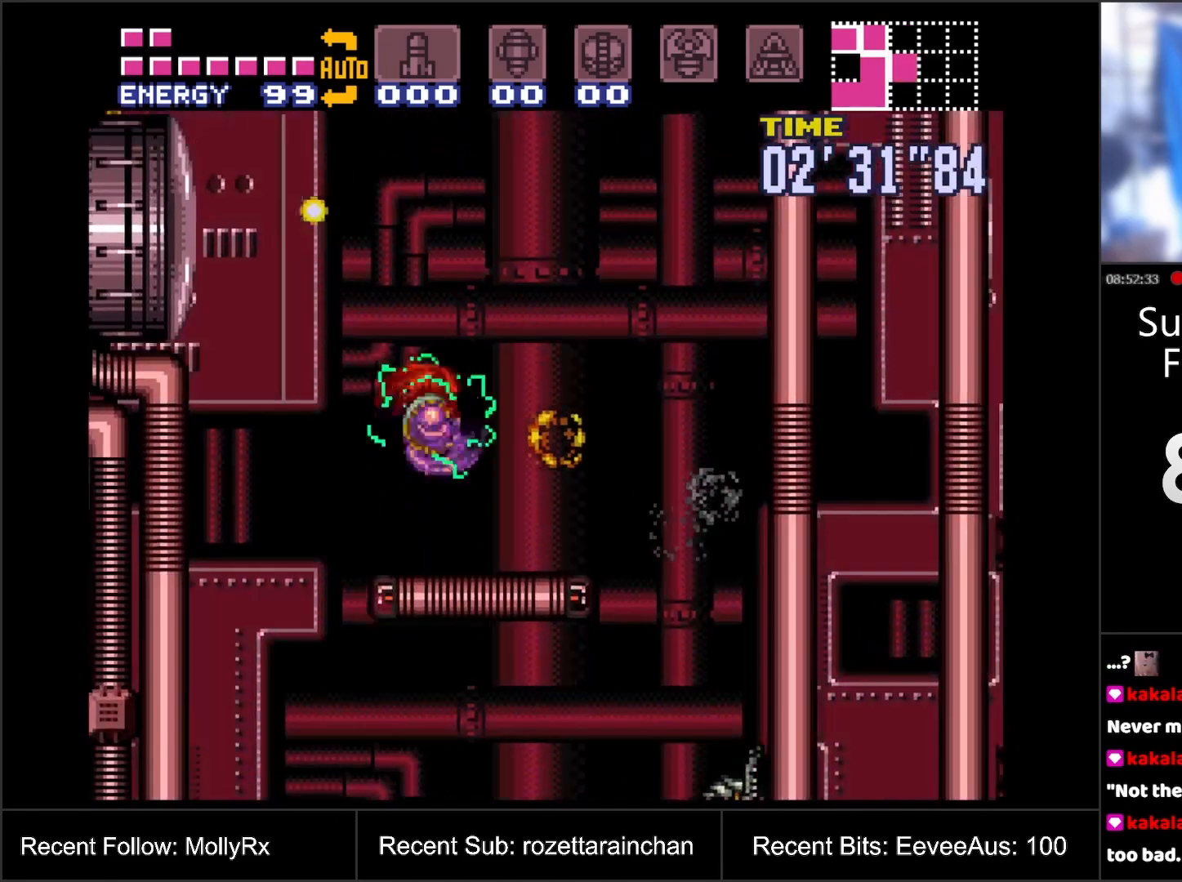
{"buttons": ["B"], "events": [[217, "DPAD_RIGHT", "up"]]}
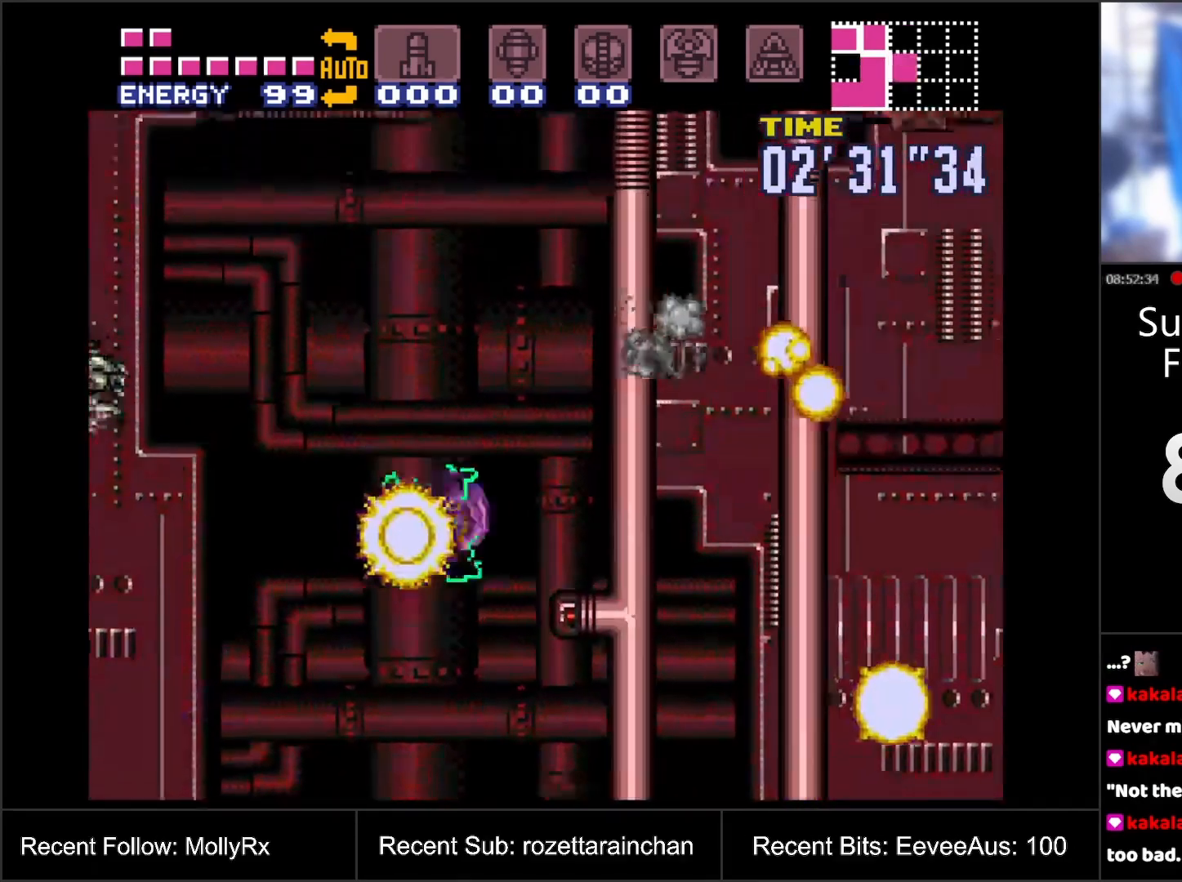
{"buttons": [], "events": [[483, "B", "up"]]}
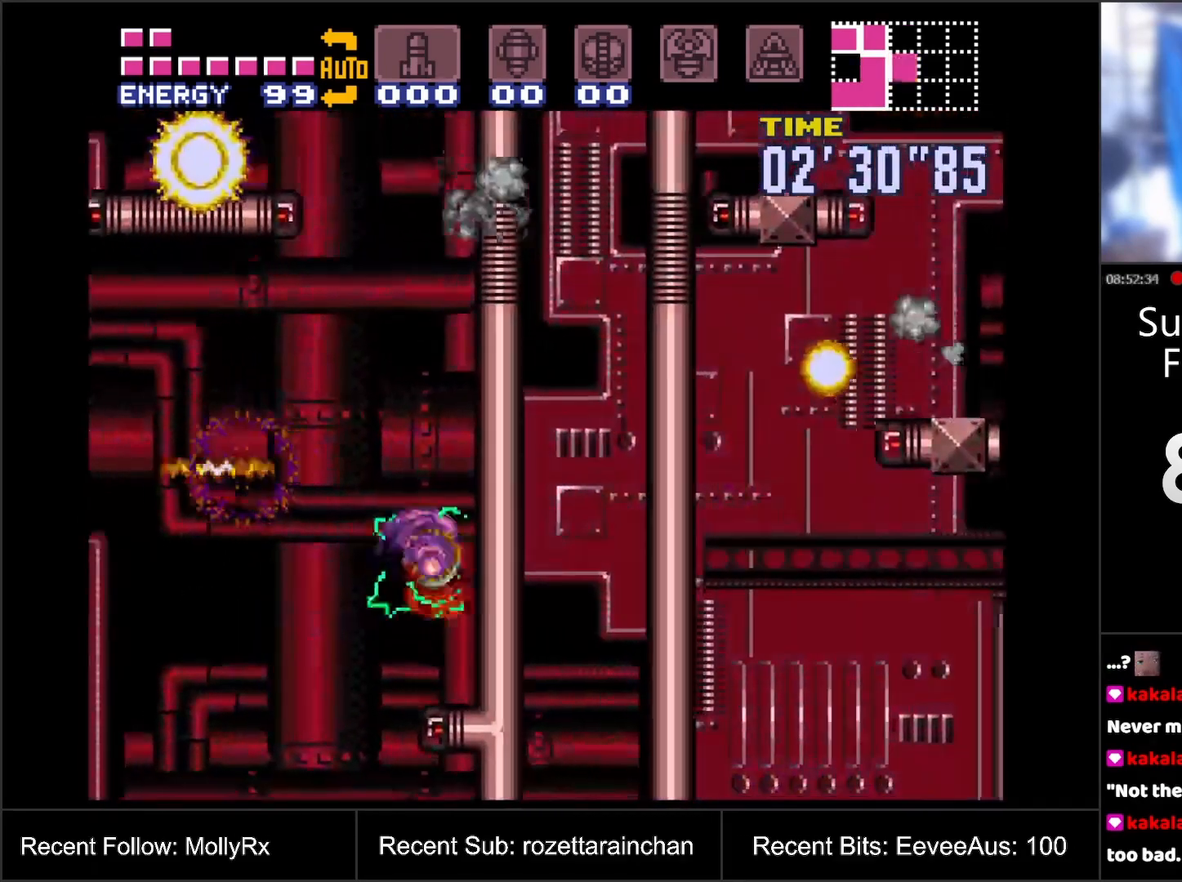
{"buttons": ["B"], "events": [[17, "DPAD_LEFT", "down"], [83, "B", "down"], [100, "DPAD_LEFT", "up"]]}
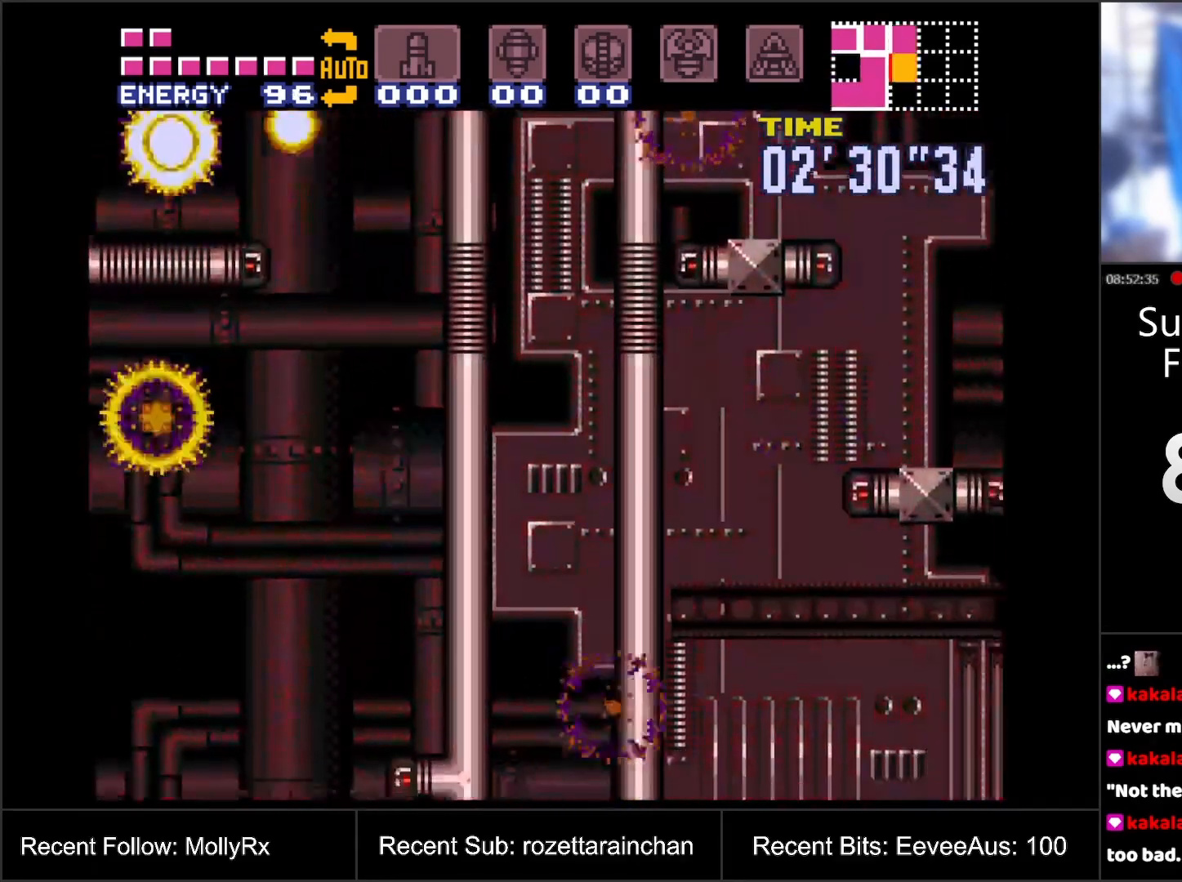
{"buttons": ["B", "DPAD_LEFT"], "events": [[83, "B", "up"], [200, "Y", "down"], [283, "Y", "up"], [333, "DPAD_LEFT", "down"], [450, "B", "down"]]}
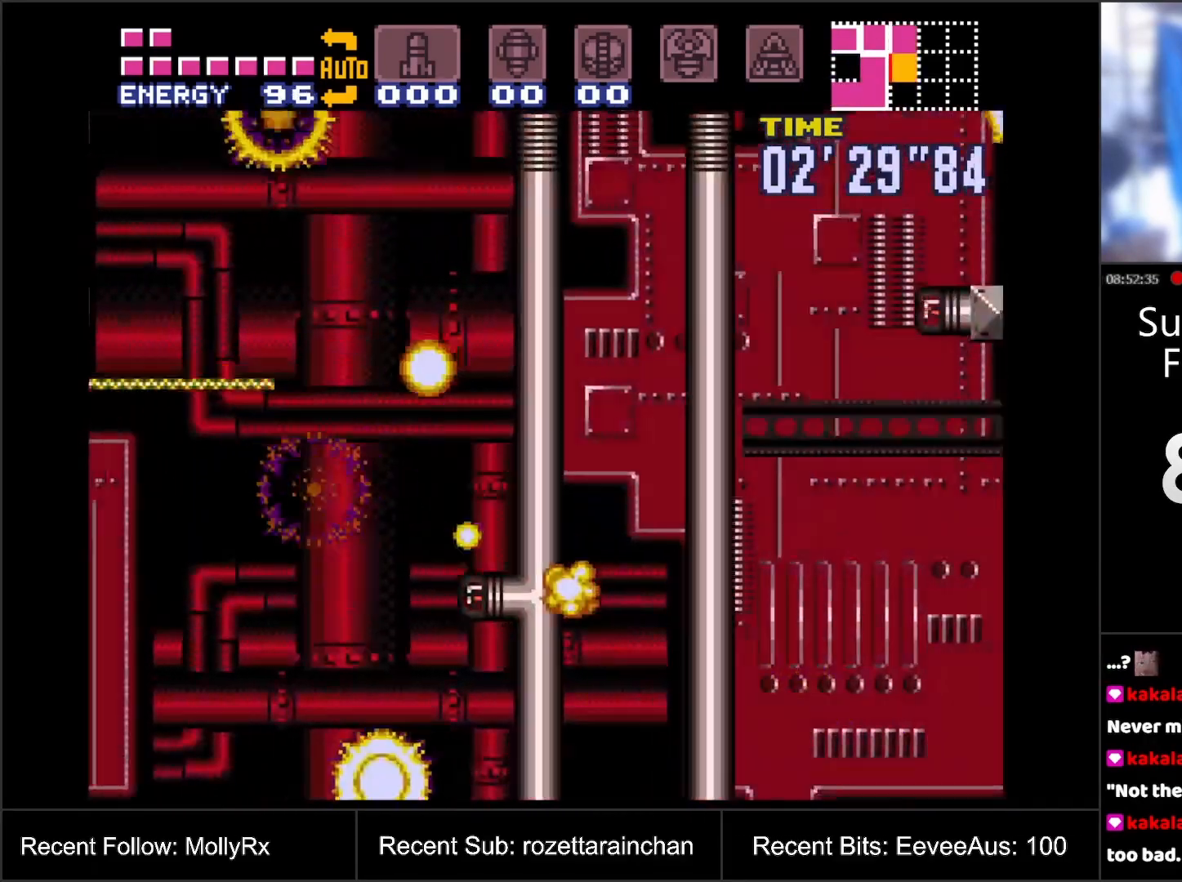
{"buttons": ["B"], "events": [[50, "DPAD_LEFT", "up"]]}
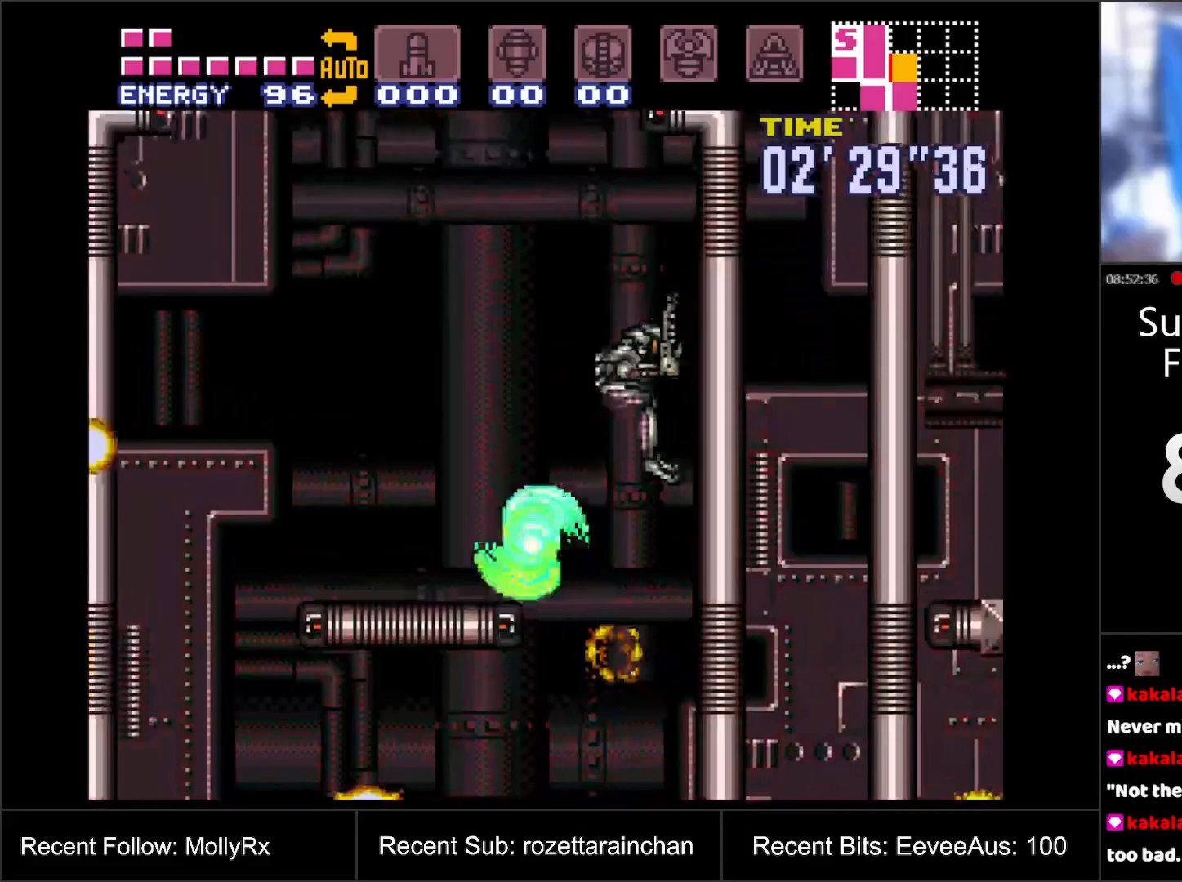
{"buttons": ["B", "DPAD_RIGHT"], "events": [[17, "DPAD_LEFT", "down"], [50, "B", "up"], [233, "DPAD_LEFT", "up"], [333, "DPAD_RIGHT", "down"], [467, "B", "down"]]}
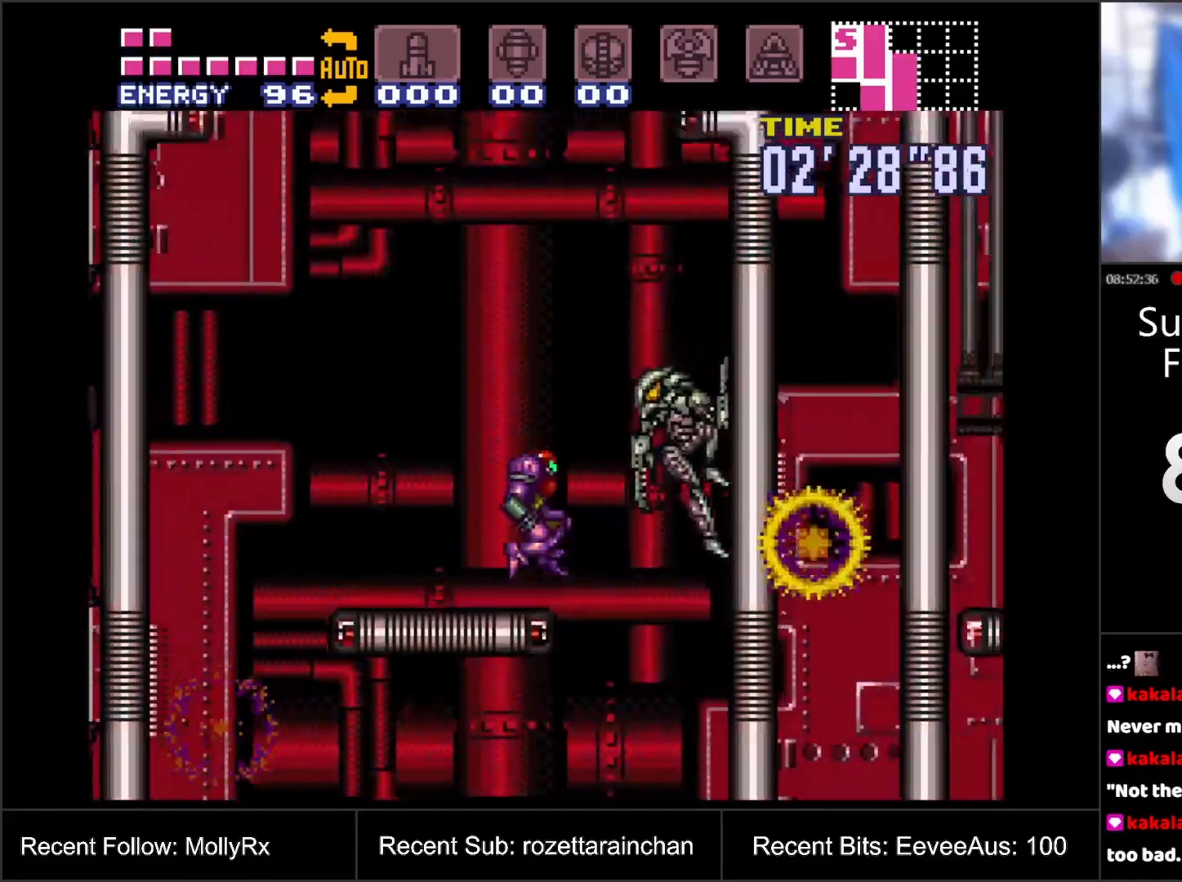
{"buttons": ["B", "DPAD_RIGHT"], "events": []}
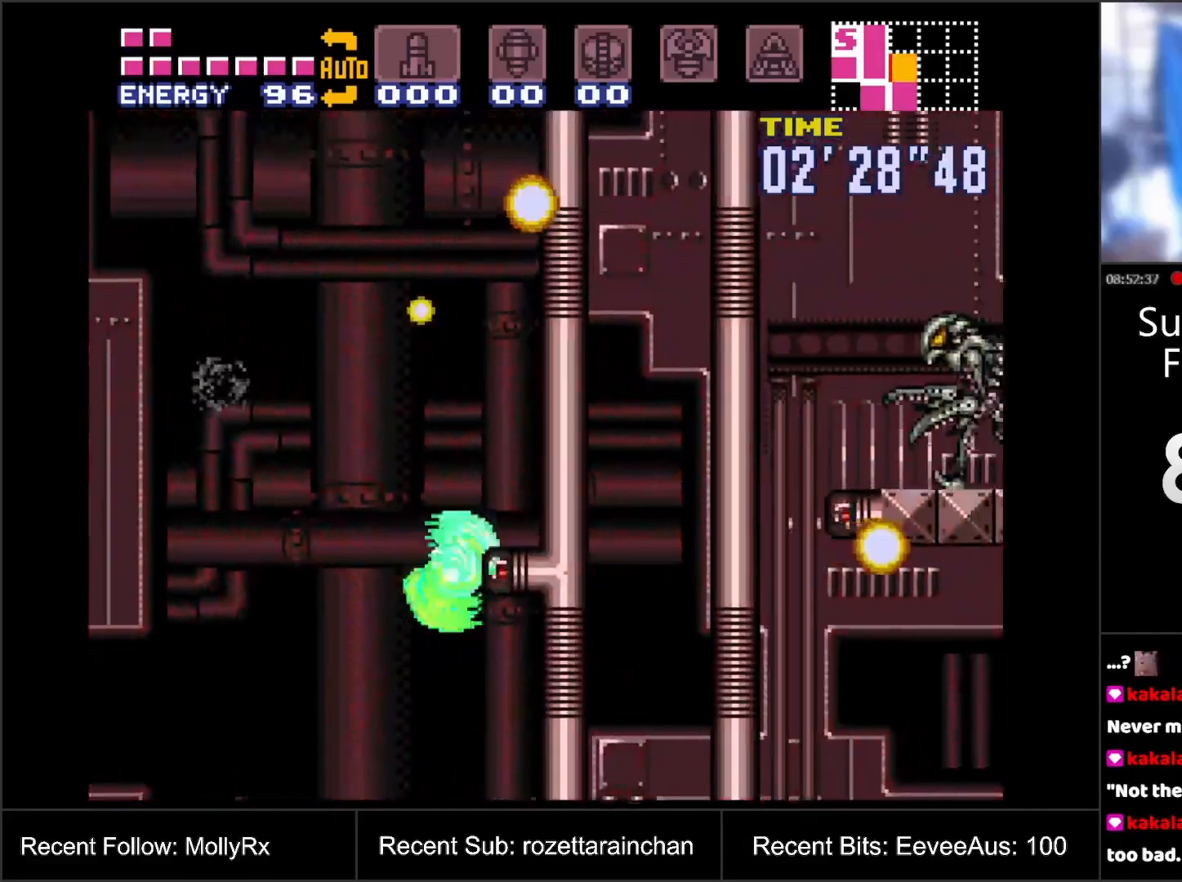
{"buttons": ["B", "DPAD_LEFT"], "events": [[350, "DPAD_RIGHT", "up"], [383, "B", "up"], [400, "DPAD_LEFT", "down"], [450, "B", "down"]]}
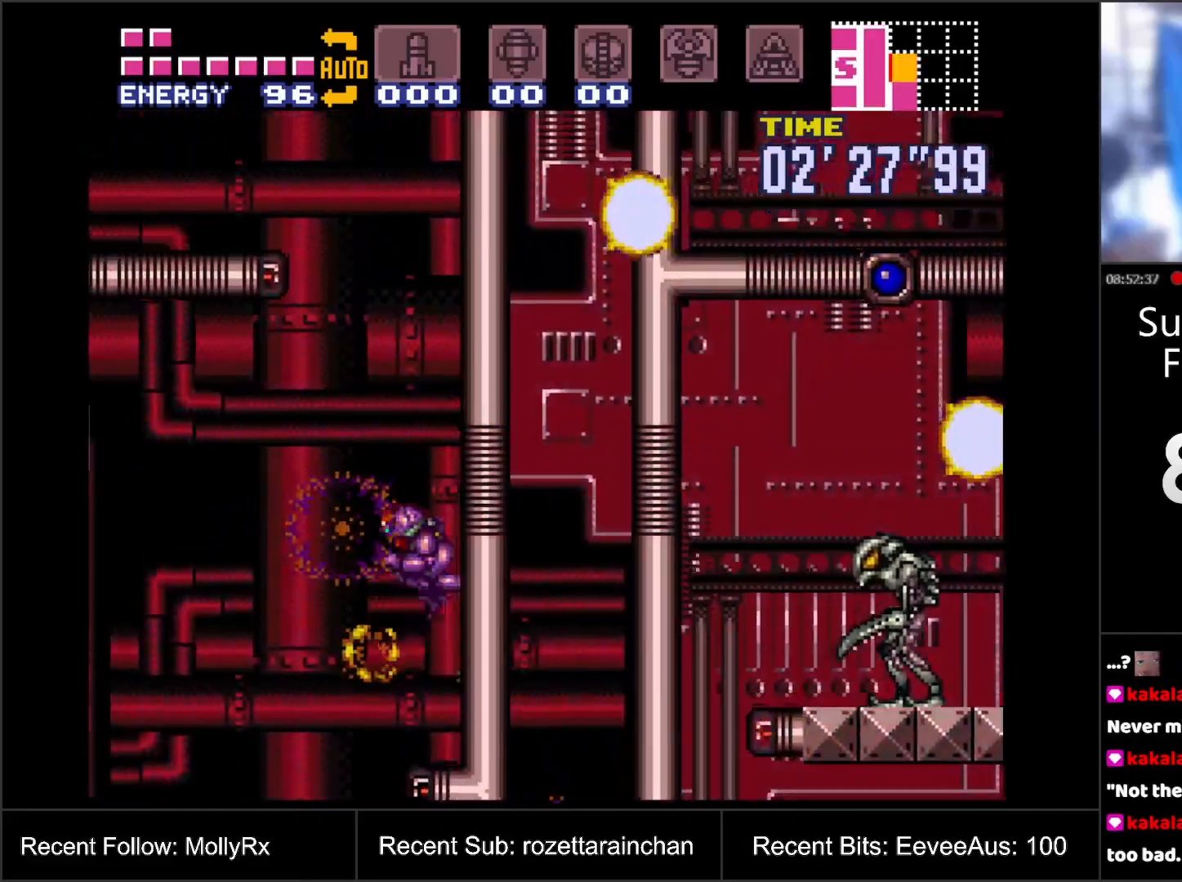
{"buttons": ["B", "DPAD_LEFT"], "events": [[17, "DPAD_LEFT", "up"], [100, "DPAD_RIGHT", "down"], [300, "DPAD_RIGHT", "up"], [317, "B", "up"], [350, "DPAD_LEFT", "down"], [417, "B", "down"]]}
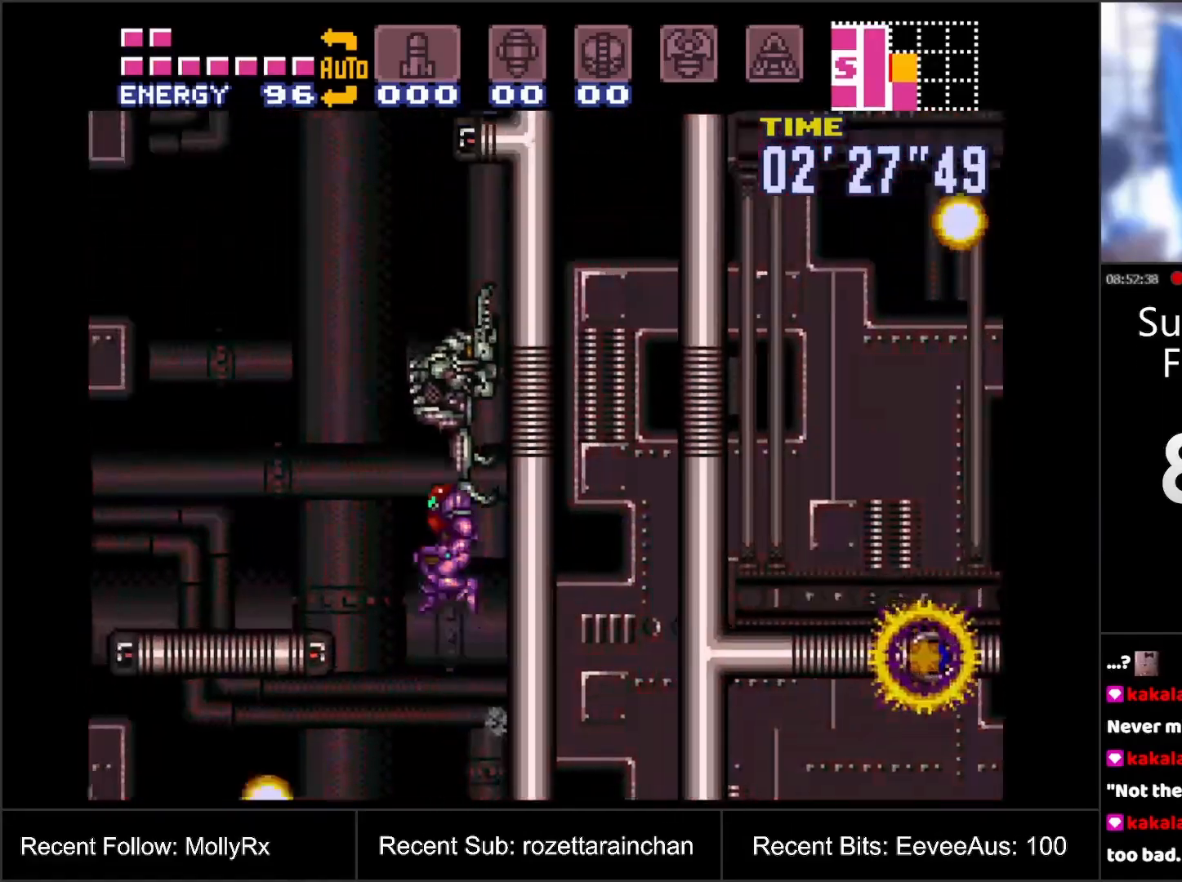
{"buttons": ["Y", "DPAD_UP"], "events": [[17, "DPAD_LEFT", "up"], [367, "DPAD_UP", "down"], [400, "B", "up"], [483, "Y", "down"]]}
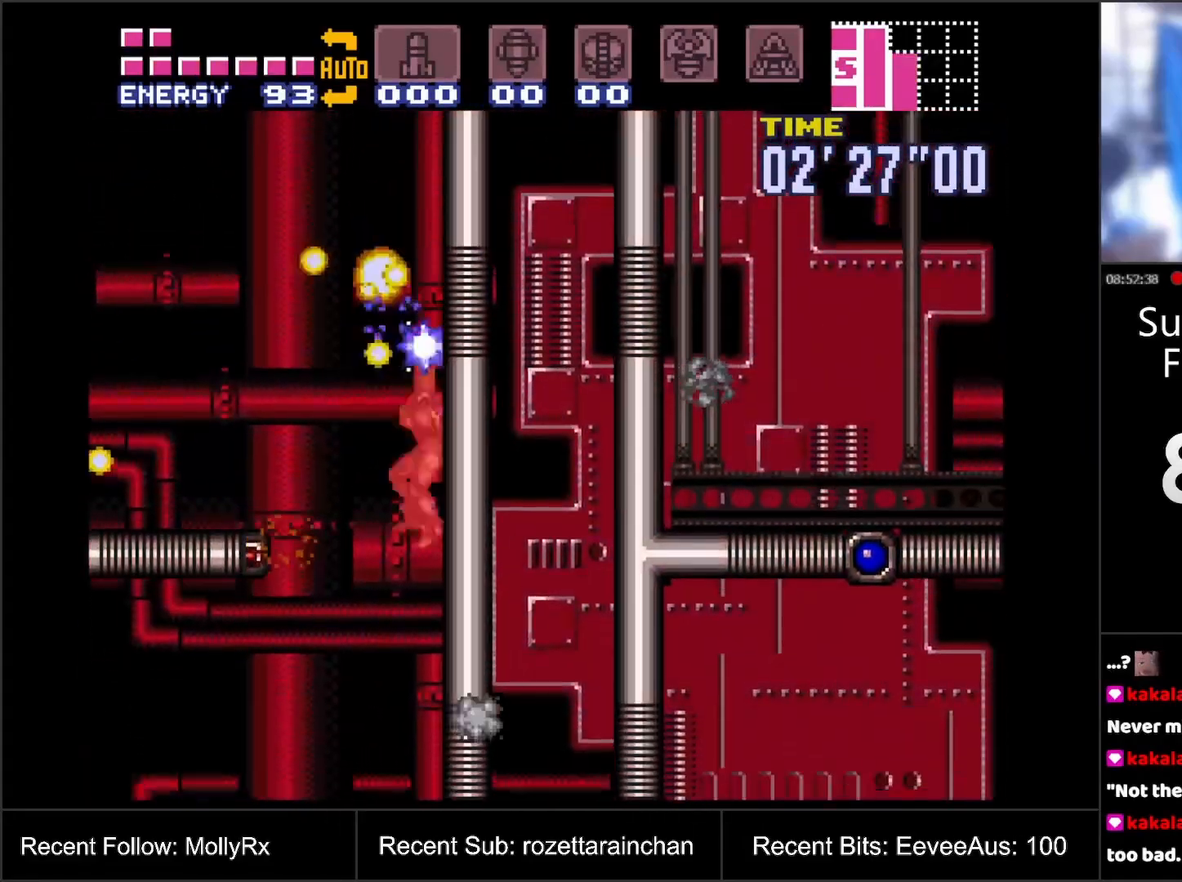
{"buttons": ["Y"], "events": [[100, "DPAD_UP", "up"], [100, "Y", "up"], [117, "DPAD_RIGHT", "down"], [400, "DPAD_RIGHT", "up"], [500, "Y", "down"]]}
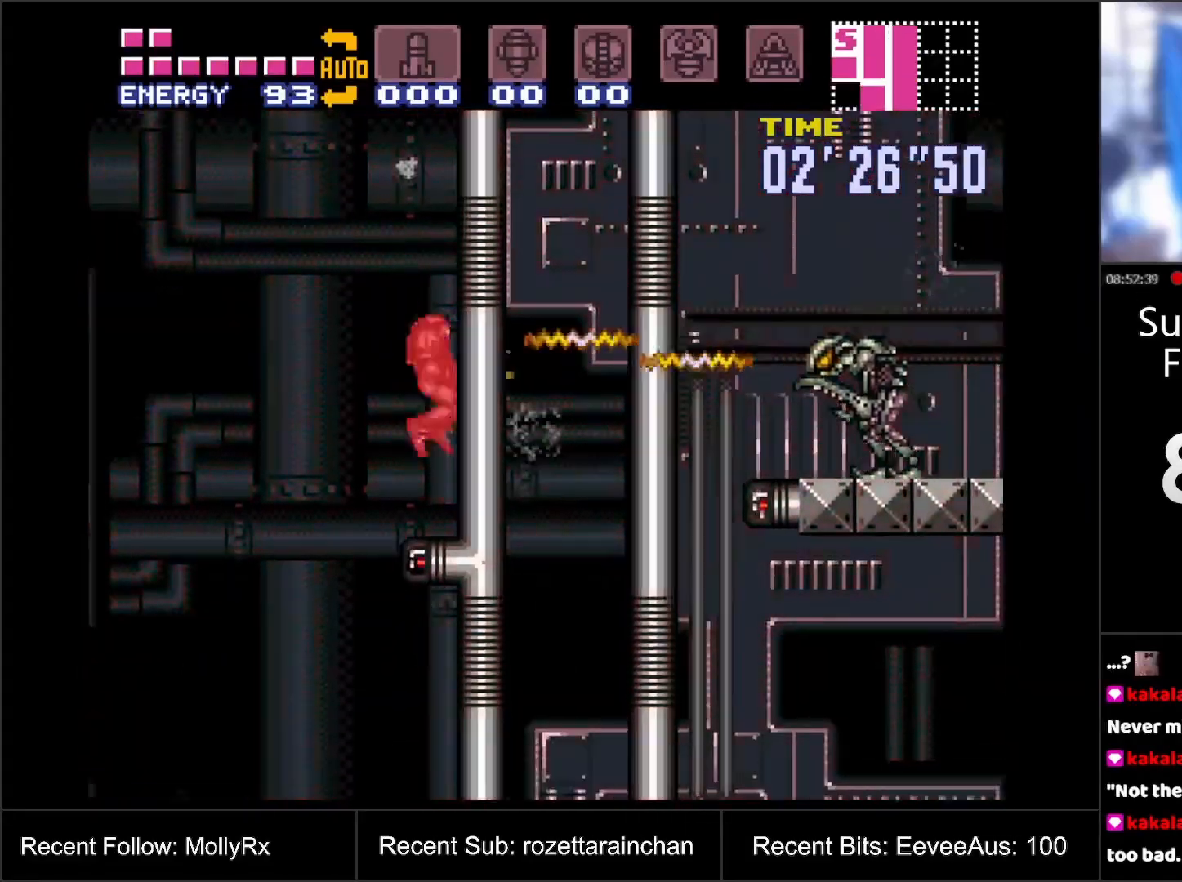
{"buttons": ["B", "DPAD_RIGHT"], "events": [[100, "DPAD_LEFT", "down"], [100, "Y", "up"], [217, "B", "down"], [333, "DPAD_LEFT", "up"], [433, "DPAD_RIGHT", "down"]]}
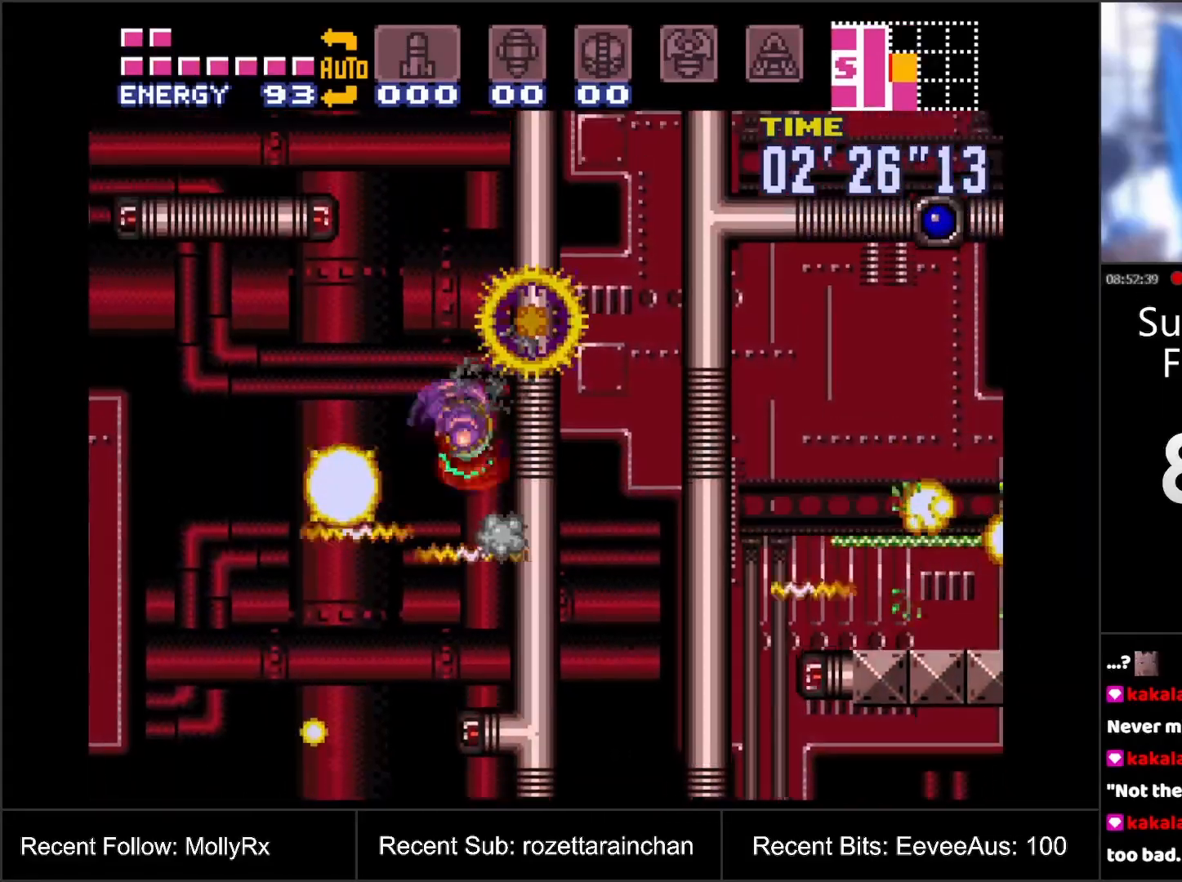
{"buttons": ["B", "DPAD_LEFT"], "events": [[250, "DPAD_RIGHT", "up"], [317, "B", "up"], [333, "DPAD_LEFT", "down"], [367, "B", "down"]]}
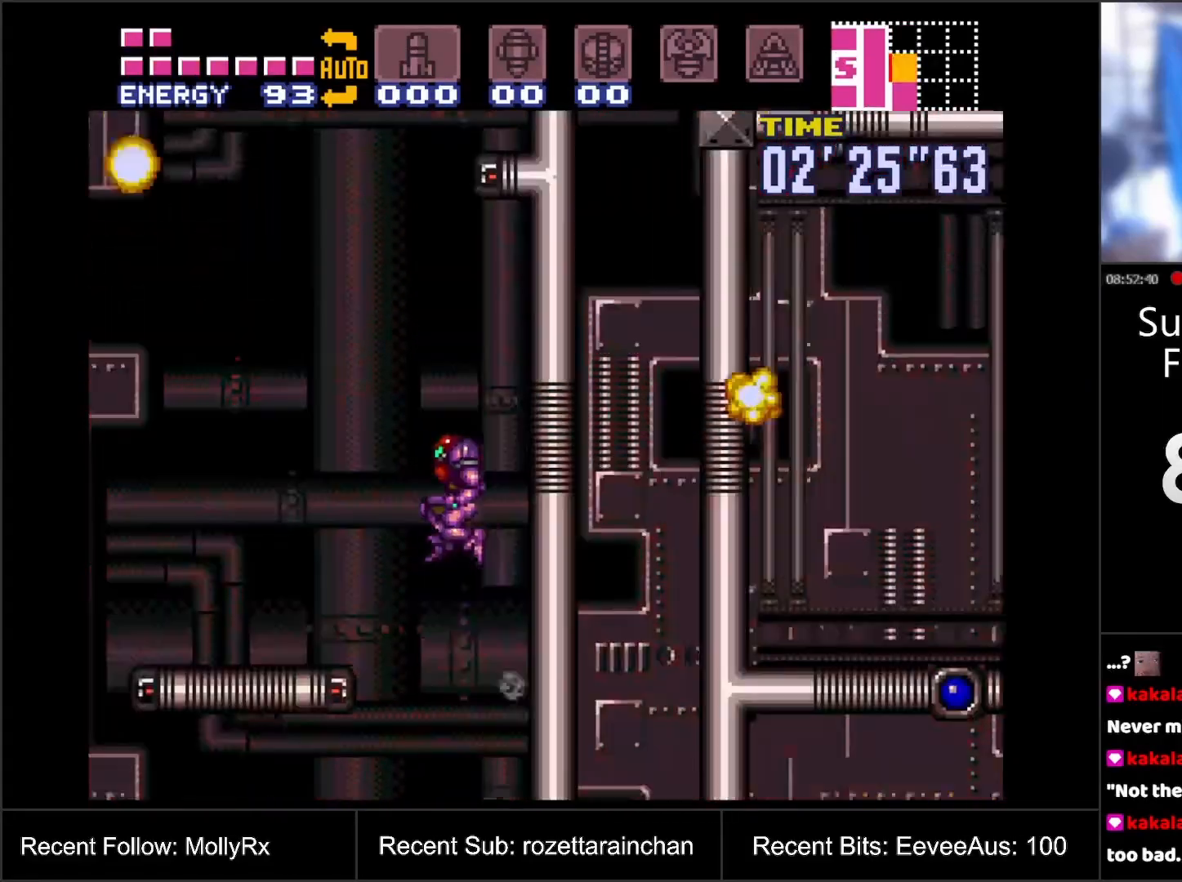
{"buttons": ["B", "DPAD_RIGHT"], "events": [[100, "DPAD_LEFT", "up"], [283, "DPAD_RIGHT", "down"]]}
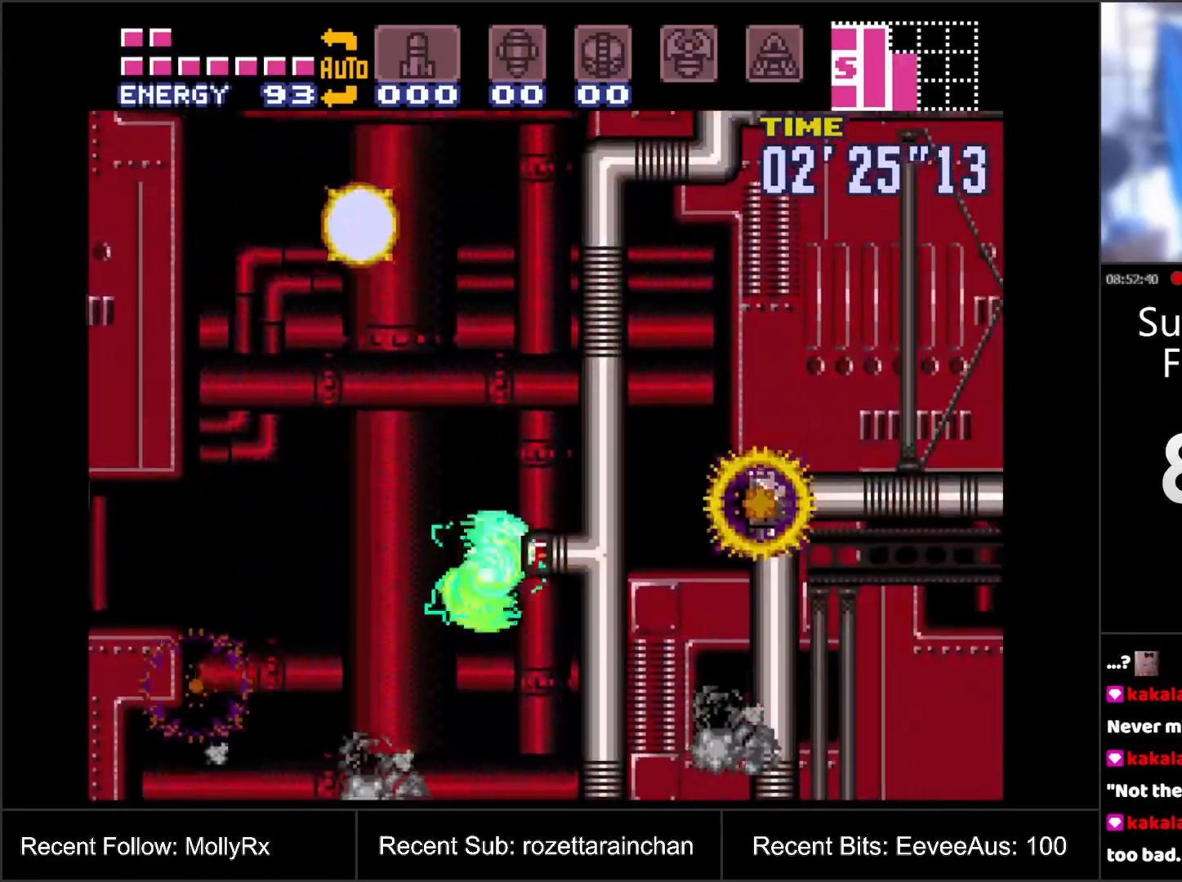
{"buttons": ["B", "DPAD_RIGHT"], "events": [[17, "DPAD_RIGHT", "up"], [33, "B", "up"], [33, "DPAD_LEFT", "down"], [100, "B", "down"], [150, "DPAD_LEFT", "up"], [233, "DPAD_RIGHT", "down"]]}
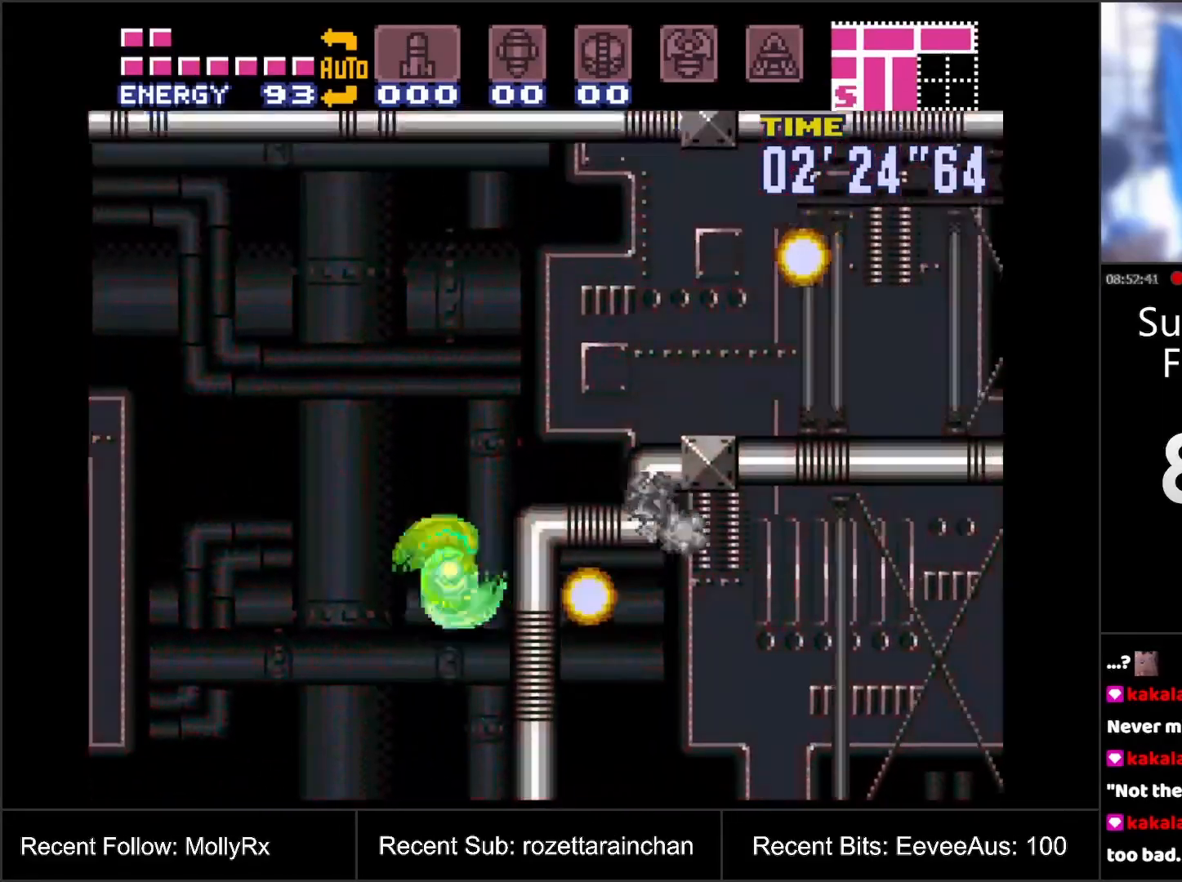
{"buttons": ["B", "DPAD_RIGHT"], "events": []}
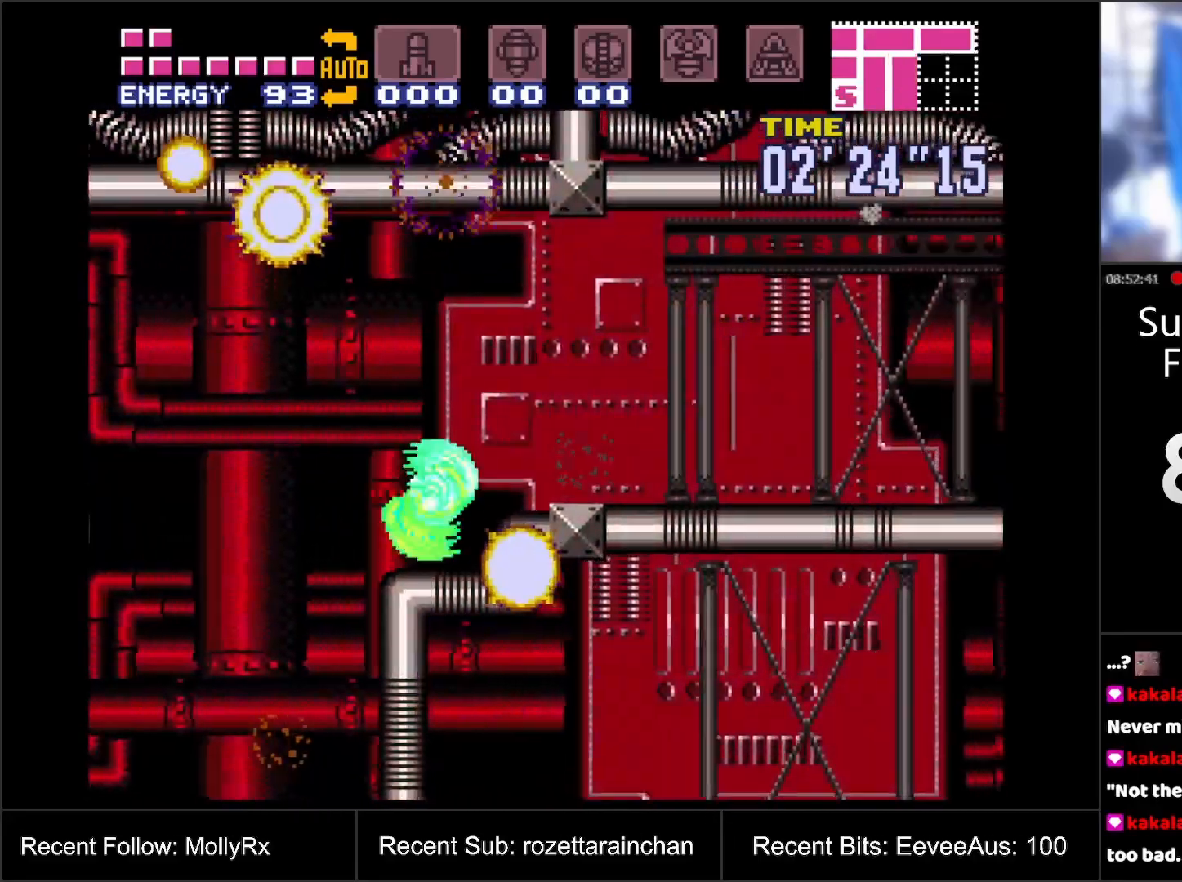
{"buttons": ["DPAD_RIGHT"], "events": [[183, "B", "up"], [183, "DPAD_RIGHT", "up"], [317, "B", "down"], [383, "DPAD_RIGHT", "down"], [433, "B", "up"]]}
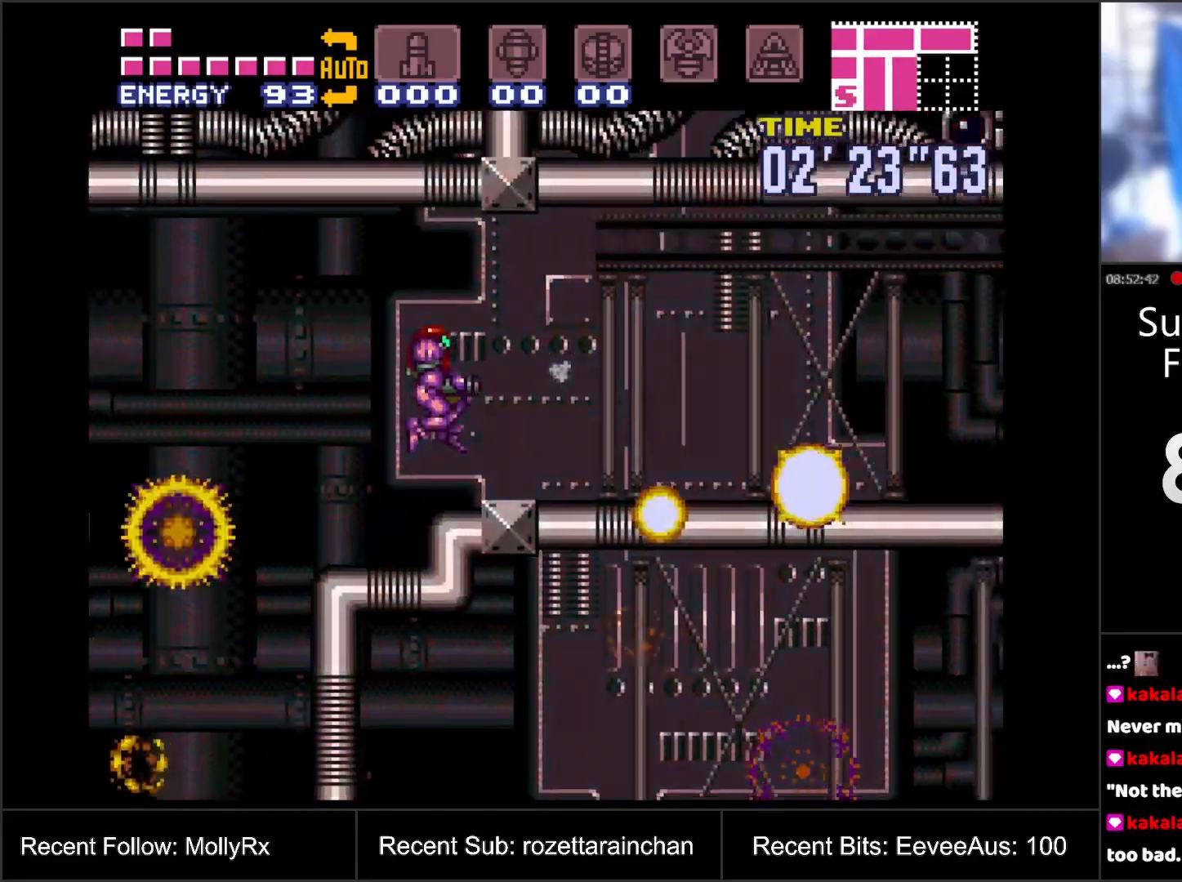
{"buttons": ["A", "R1", "DPAD_RIGHT"], "events": [[17, "A", "down"], [233, "L1", "down"], [333, "L1", "up"], [433, "L1", "down"], [483, "R1", "down"], [500, "L1", "up"]]}
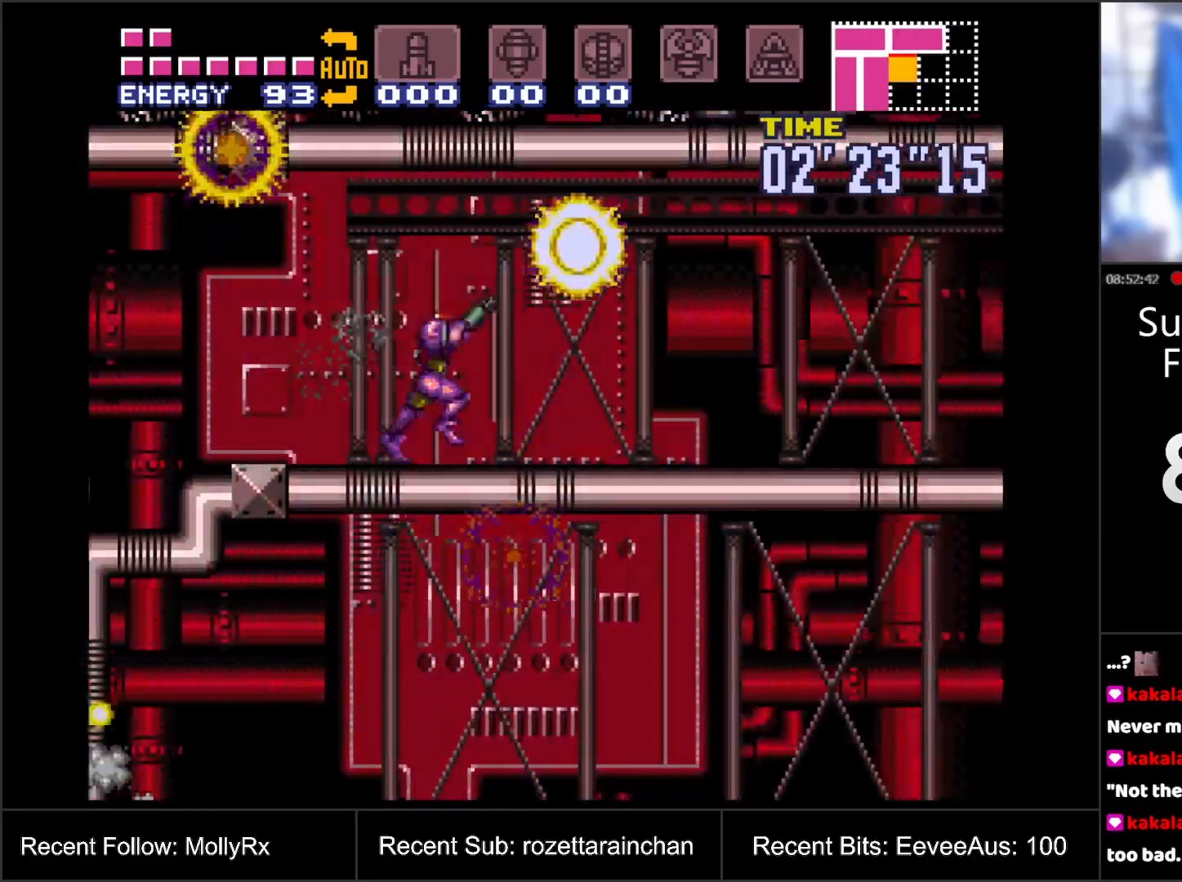
{"buttons": ["A", "DPAD_RIGHT"], "events": [[33, "R1", "up"], [83, "L1", "down"], [133, "L1", "up"], [133, "R1", "down"], [233, "L1", "down"], [317, "L1", "up"], [350, "R1", "up"]]}
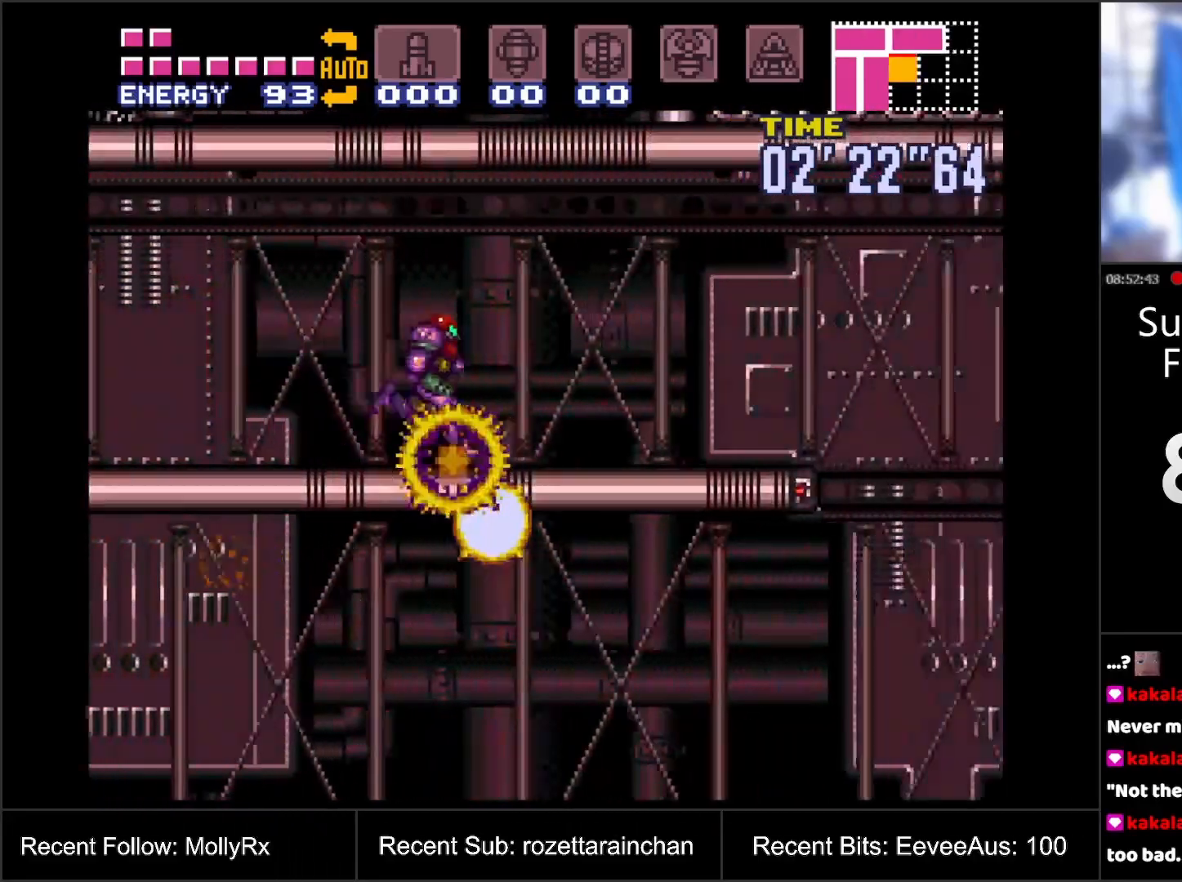
{"buttons": ["A", "DPAD_LEFT"], "events": [[317, "DPAD_RIGHT", "up"], [433, "DPAD_LEFT", "down"]]}
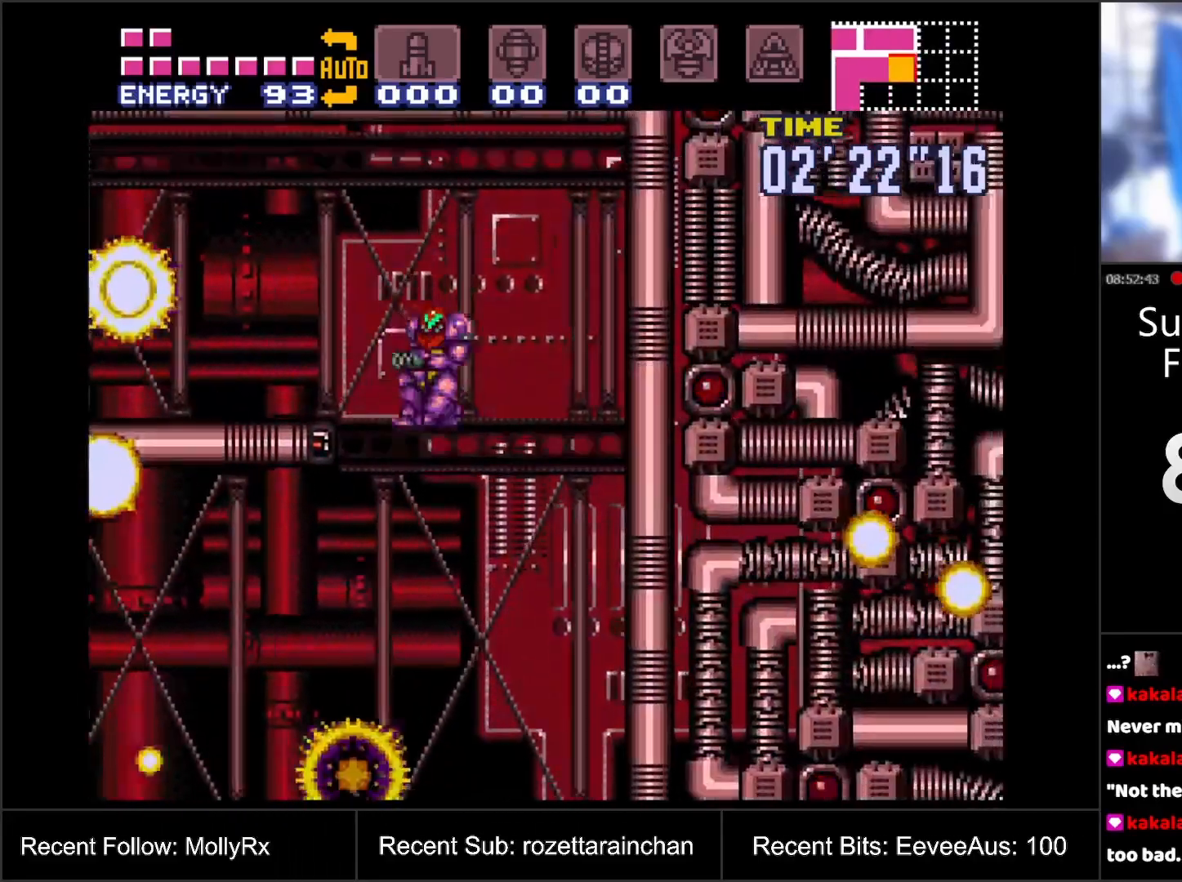
{"buttons": ["A", "DPAD_LEFT"], "events": []}
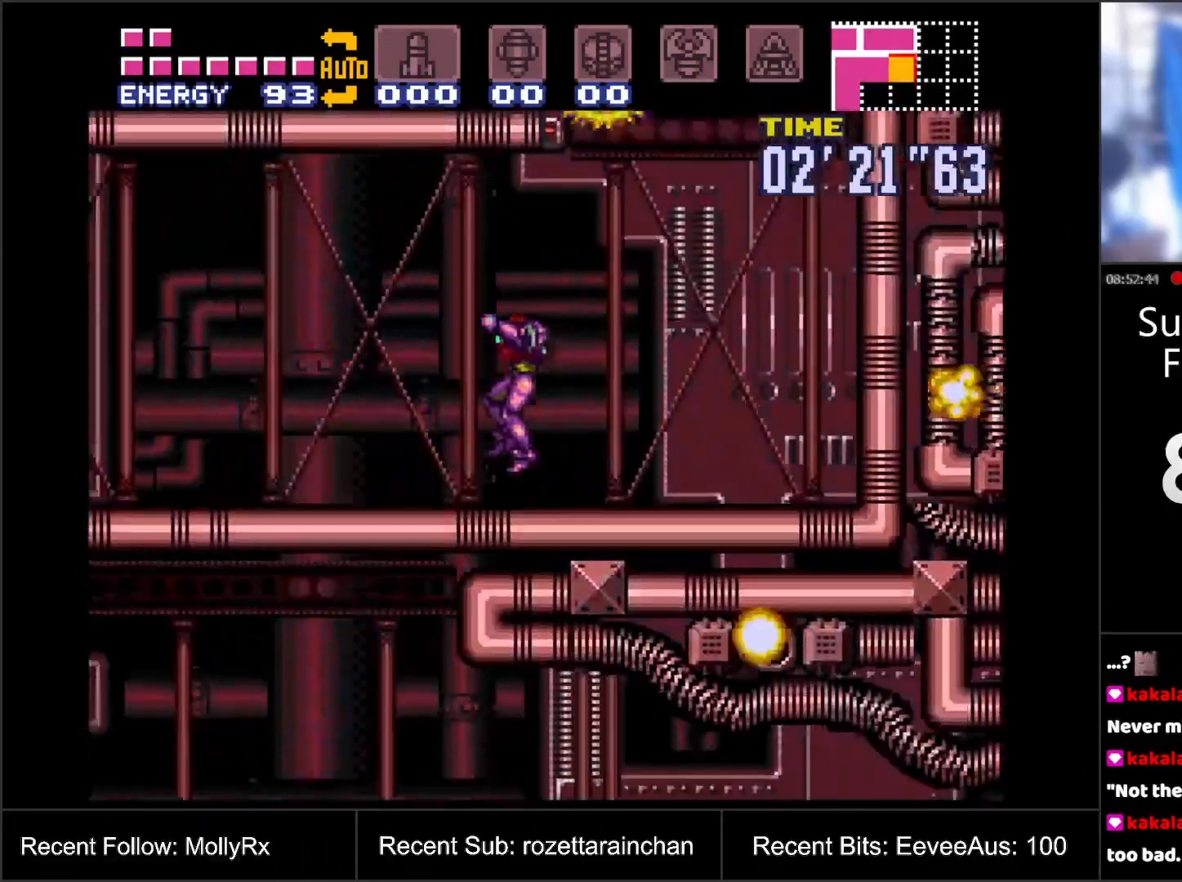
{"buttons": ["A", "DPAD_LEFT"], "events": []}
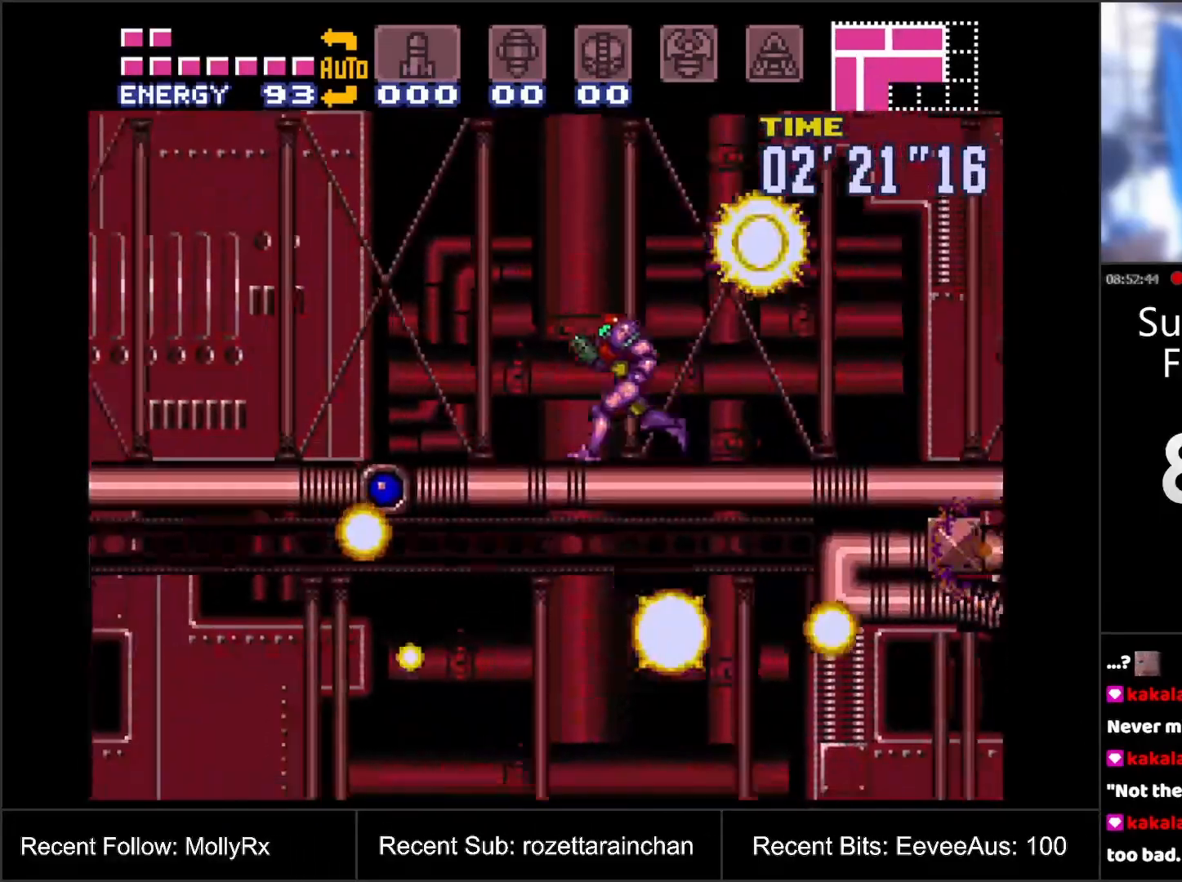
{"buttons": ["A", "DPAD_LEFT"], "events": []}
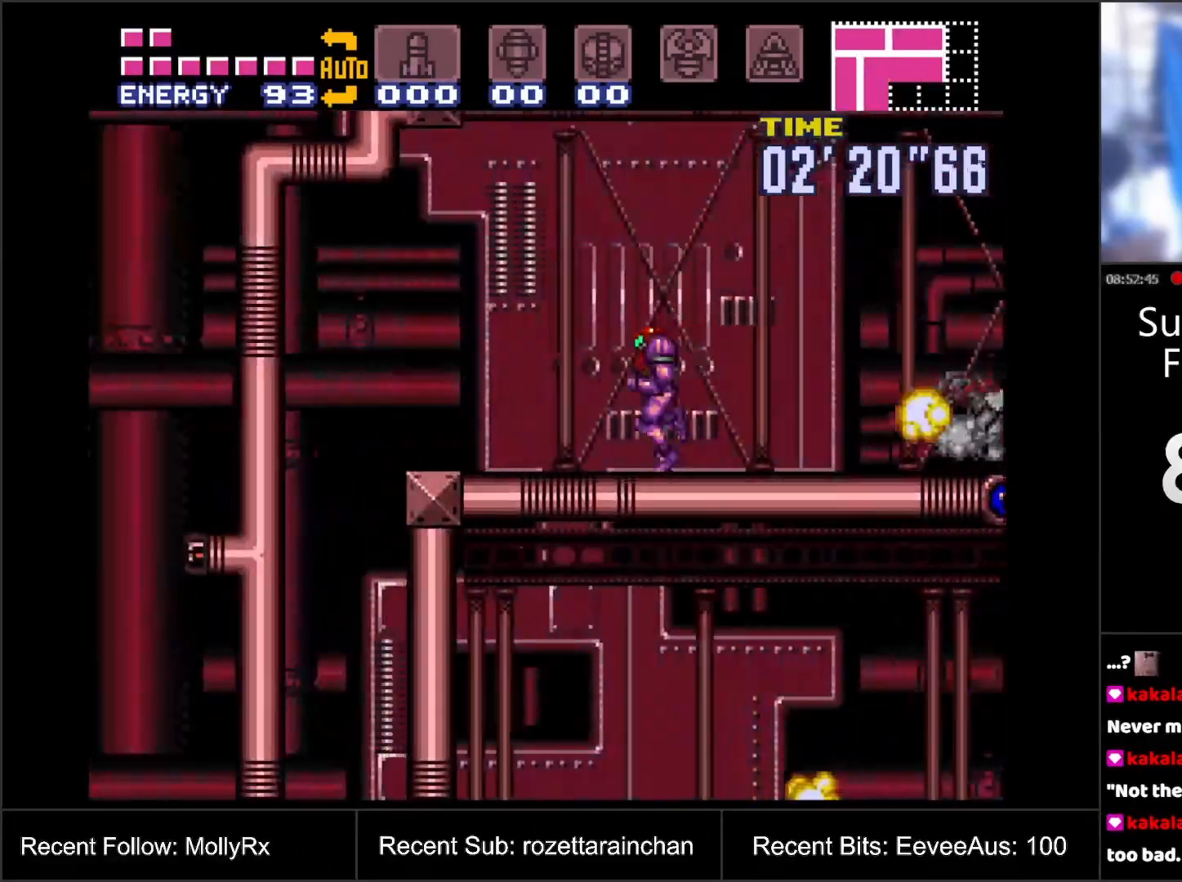
{"buttons": ["Y", "L1", "DPAD_LEFT"], "events": [[33, "A", "up"], [67, "DPAD_LEFT", "up"], [67, "DPAD_RIGHT", "down"], [67, "DPAD_UP", "down"], [67, "L1", "down"], [100, "DPAD_UP", "up"], [183, "DPAD_RIGHT", "up"], [233, "Y", "down"], [433, "DPAD_LEFT", "down"]]}
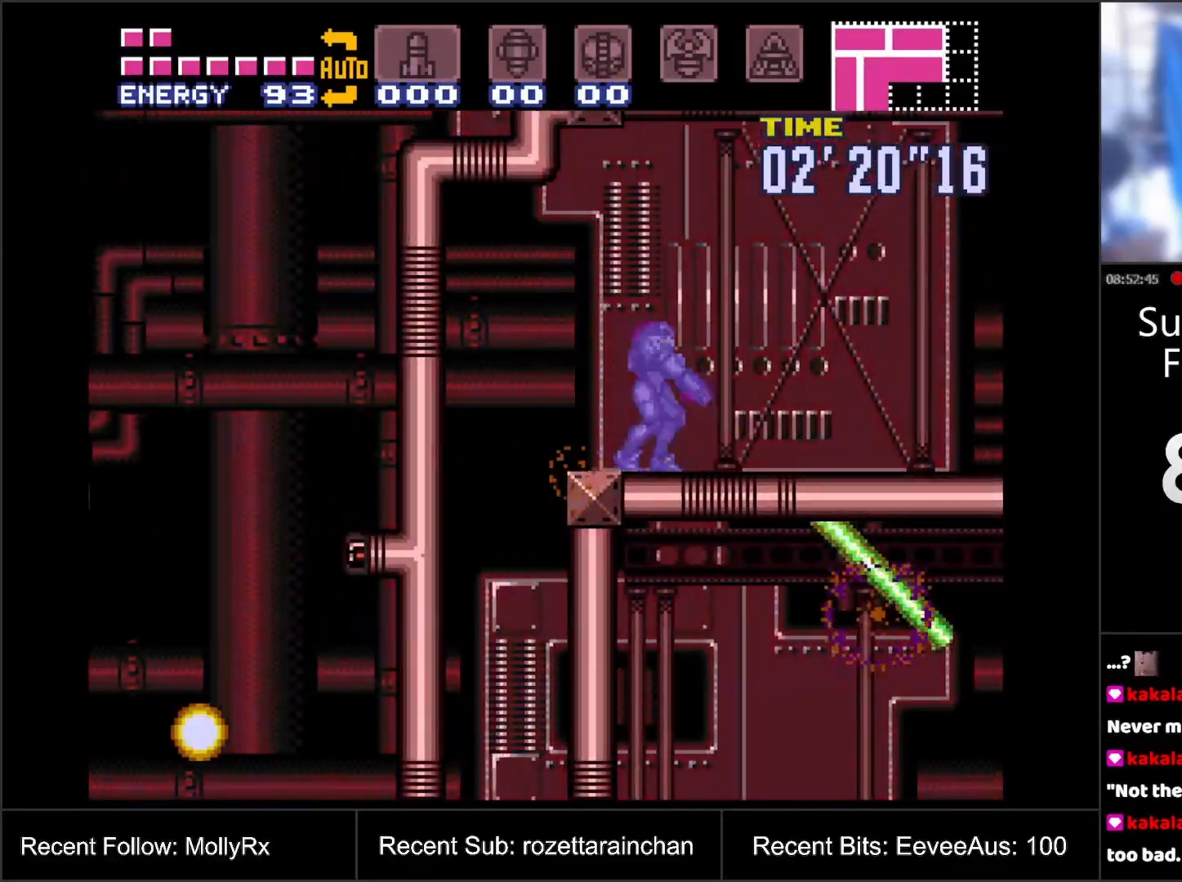
{"buttons": ["DPAD_LEFT"], "events": [[267, "B", "down"], [383, "L1", "up"], [417, "B", "up"], [417, "Y", "up"]]}
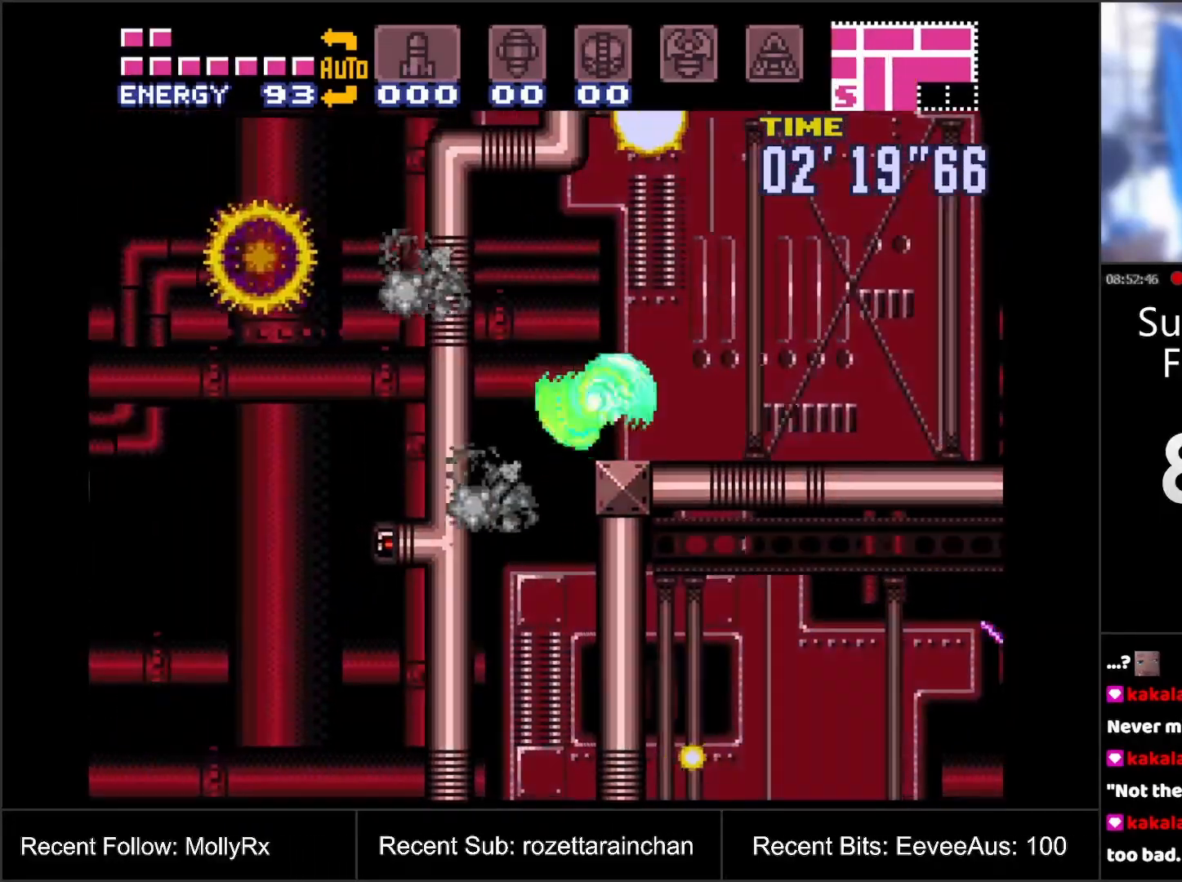
{"buttons": ["Y", "L1"], "events": [[50, "DPAD_LEFT", "up"], [150, "DPAD_RIGHT", "down"], [300, "DPAD_RIGHT", "up"], [317, "L1", "down"], [450, "Y", "down"]]}